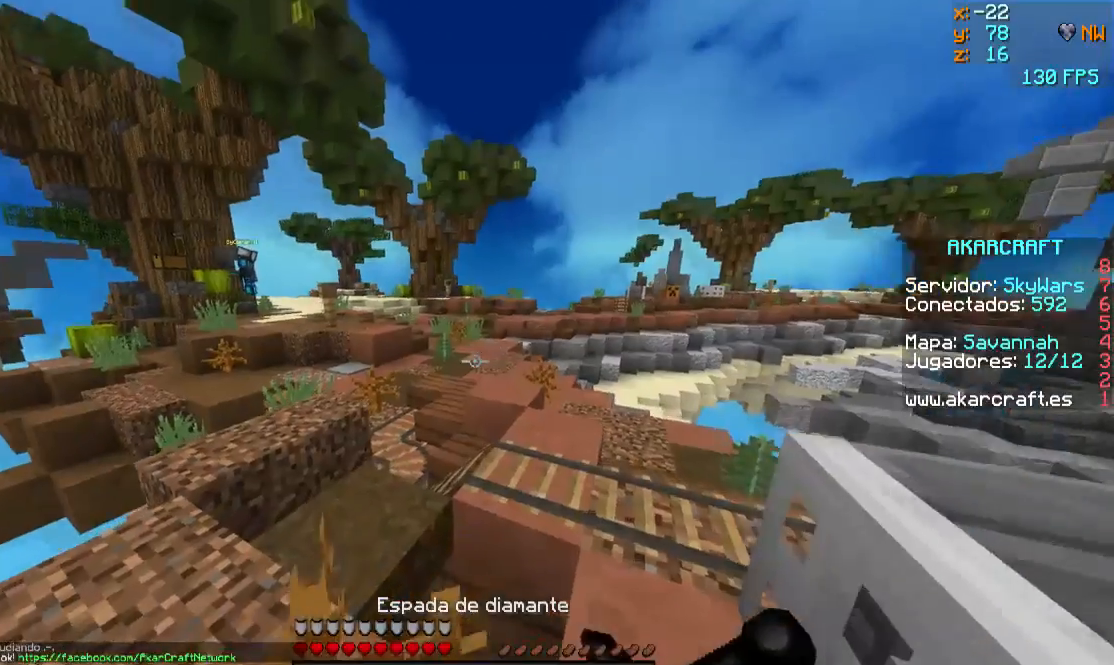
Gameplay with keyboard and mouse; each line is a JSON object with the keys and mouse buttons held at the frame after it. "events" lists presses ("down") and releases ("up") of "a", "d", "s", "w", "mouse_left" and "mouse_right" between this image and that frame as [ms after this image, input, new state], when the widget could be followed in between. "mouse_left", "mouse_right" = the "left", "right" buttons of the "mouse" list. No other keys are recorded. Fast repeated clicks can show as one long hold. Mouse movement is not recorded.
{"keys": ["w"], "mouse": ["right"], "events": [[150, "mouse_left", "up"]]}
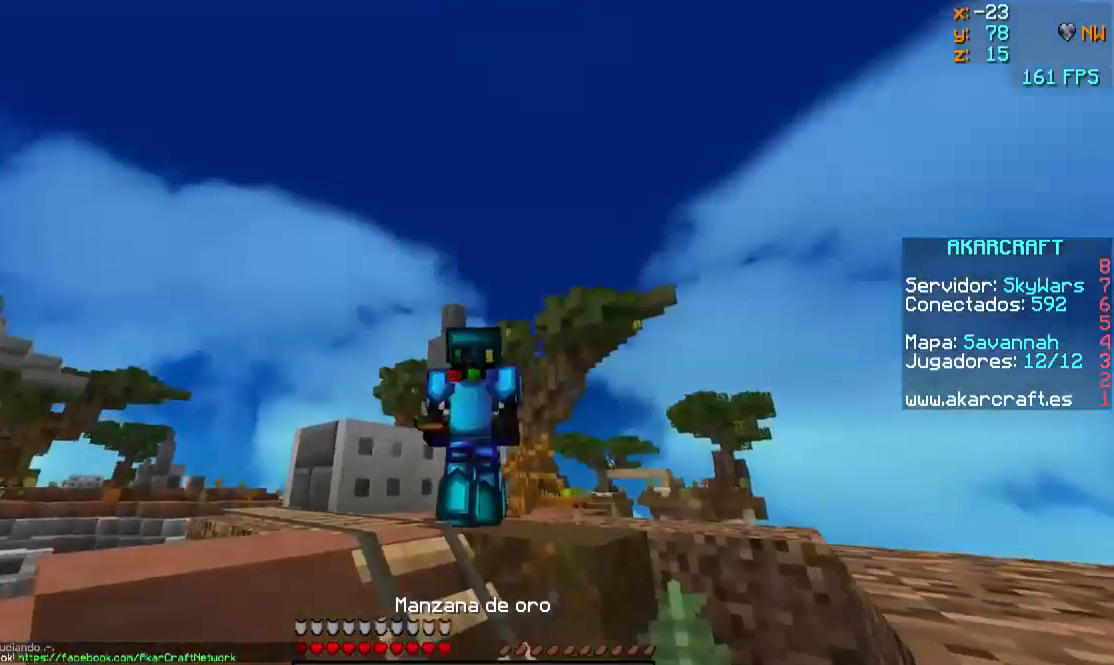
{"keys": ["d", "w"], "mouse": ["right"], "events": [[200, "d", "down"]]}
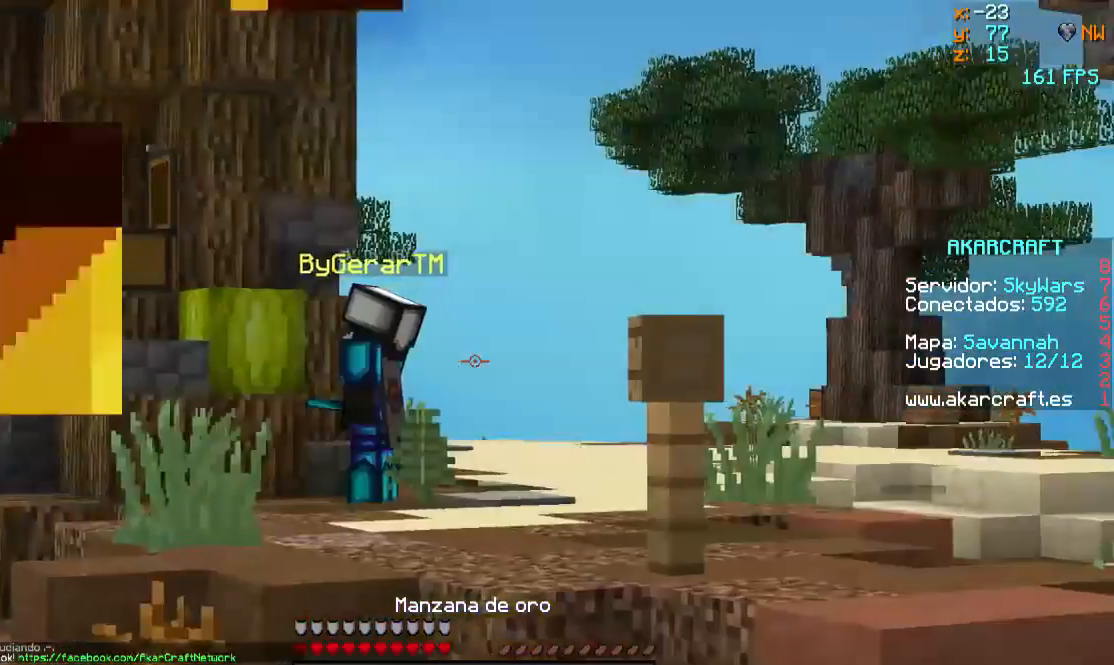
{"keys": ["d", "w"], "mouse": ["right"], "events": []}
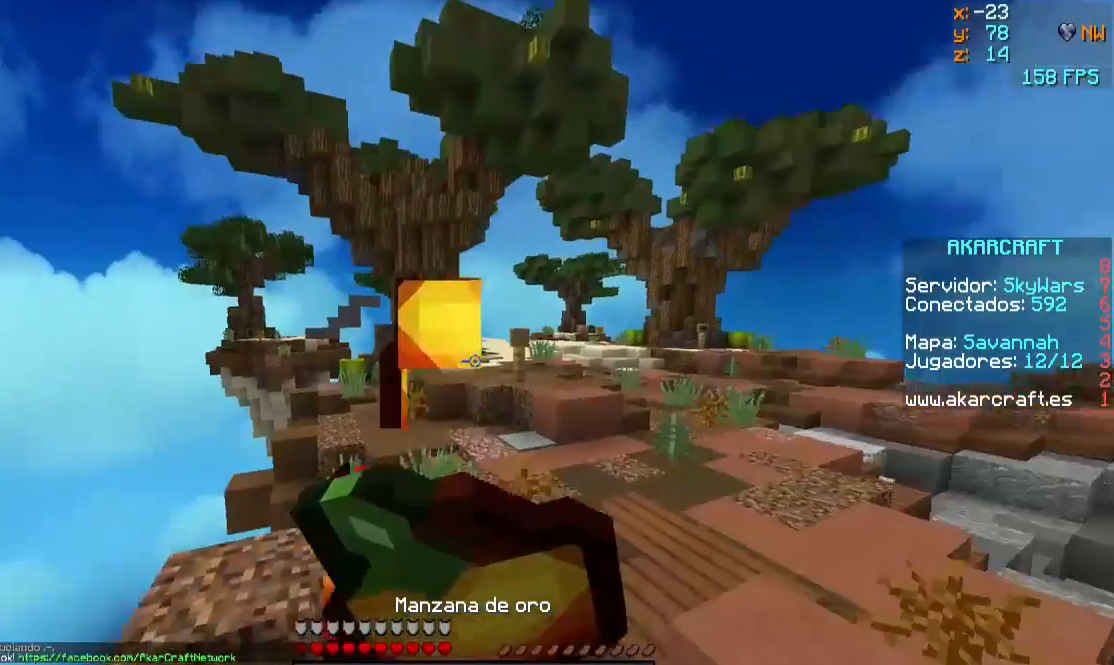
{"keys": ["d", "w"], "mouse": ["right"], "events": []}
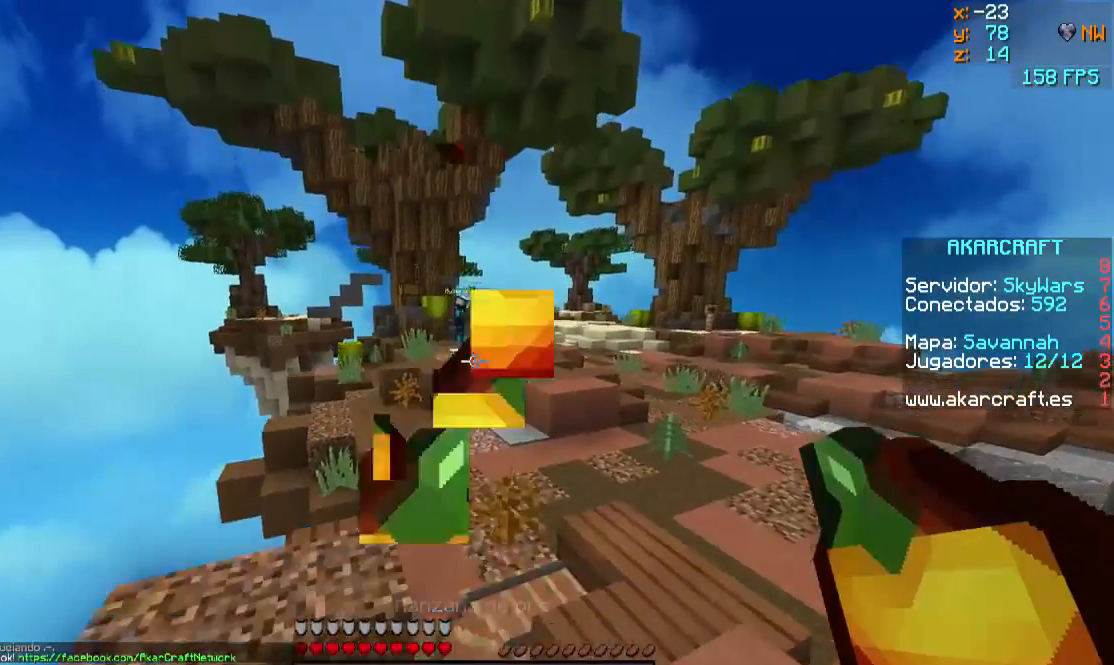
{"keys": ["w"], "mouse": [], "events": [[150, "d", "up"], [301, "mouse_right", "up"]]}
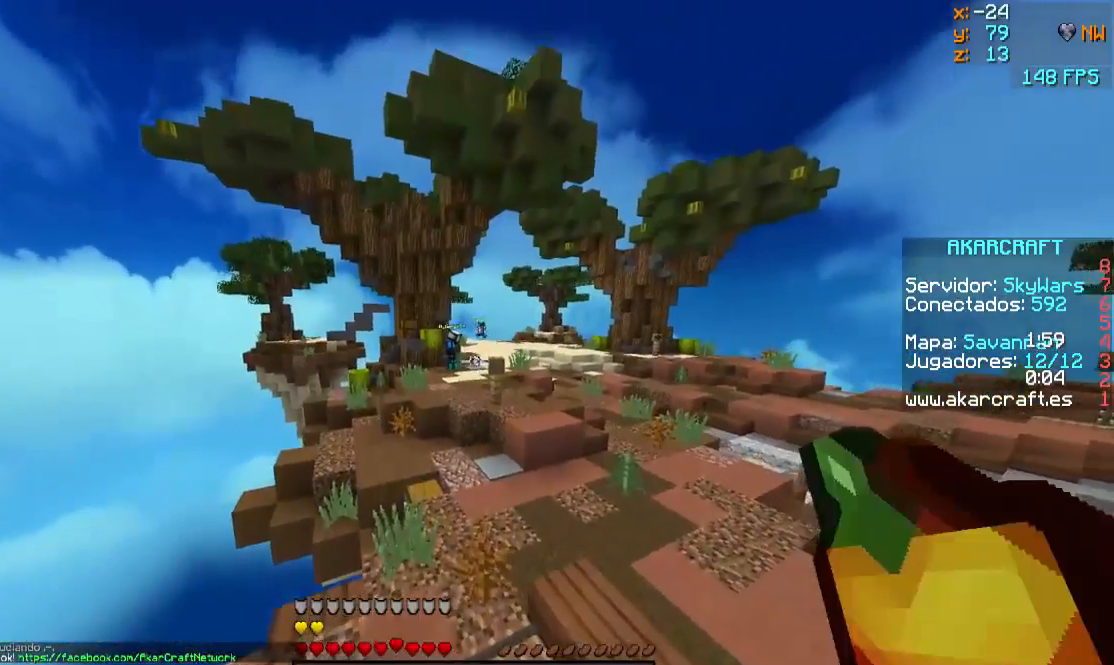
{"keys": ["a", "w"], "mouse": [], "events": [[450, "a", "down"]]}